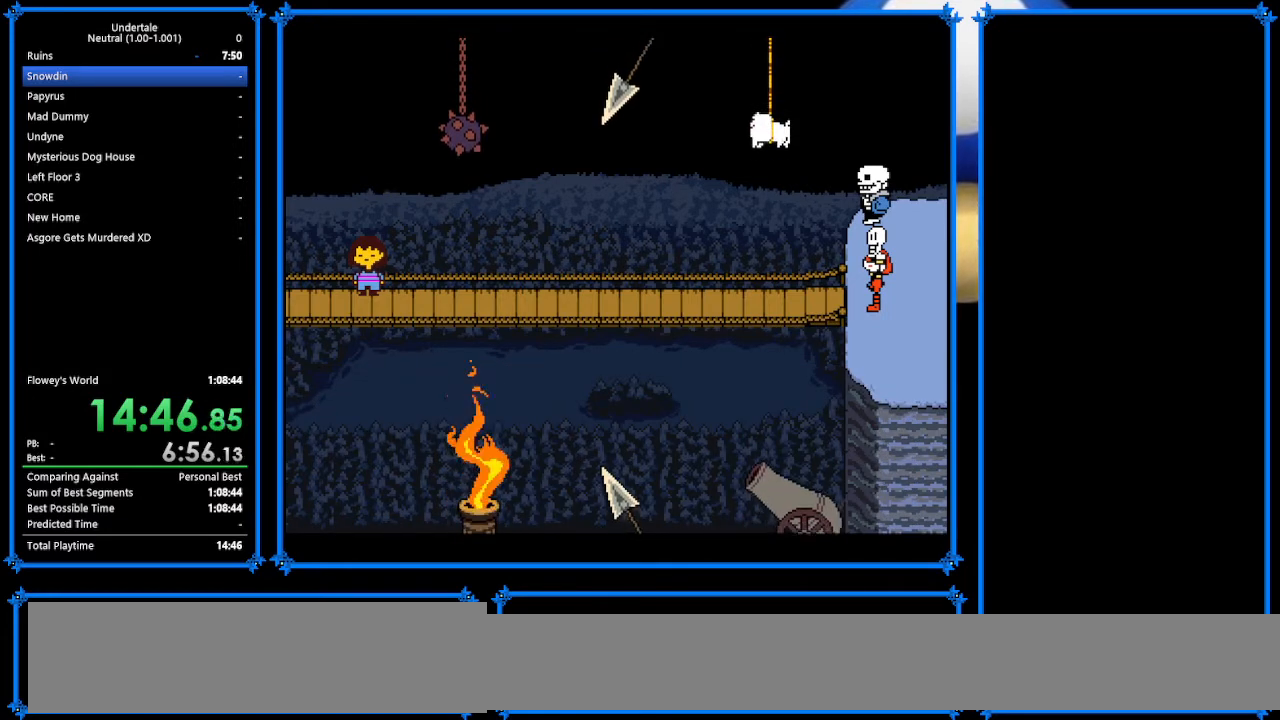
Gameplay with keyboard; each line is a JSON object with the keys held at the frame after it. "events" lists presses ("down") and releases ("up") of "c", "ctrl_r", "down", "escape", "left", "return", "right", "shift", "tab", "up", "x" and "z" between this image and that frame as [ms after this image, input, new state], when the widget could be followed in between. No other keys are recorded. Mouse input is not recorded.
{"keys": ["down", "right", "x", "z"], "events": [[33, "return", "down"], [33, "x", "up"], [100, "return", "up"], [100, "shift", "down"], [200, "shift", "up"], [200, "z", "down"], [233, "x", "down"], [233, "z", "up"], [267, "return", "down"], [267, "x", "up"], [333, "shift", "down"], [367, "return", "up"], [400, "shift", "up"], [400, "z", "down"], [500, "x", "down"]]}
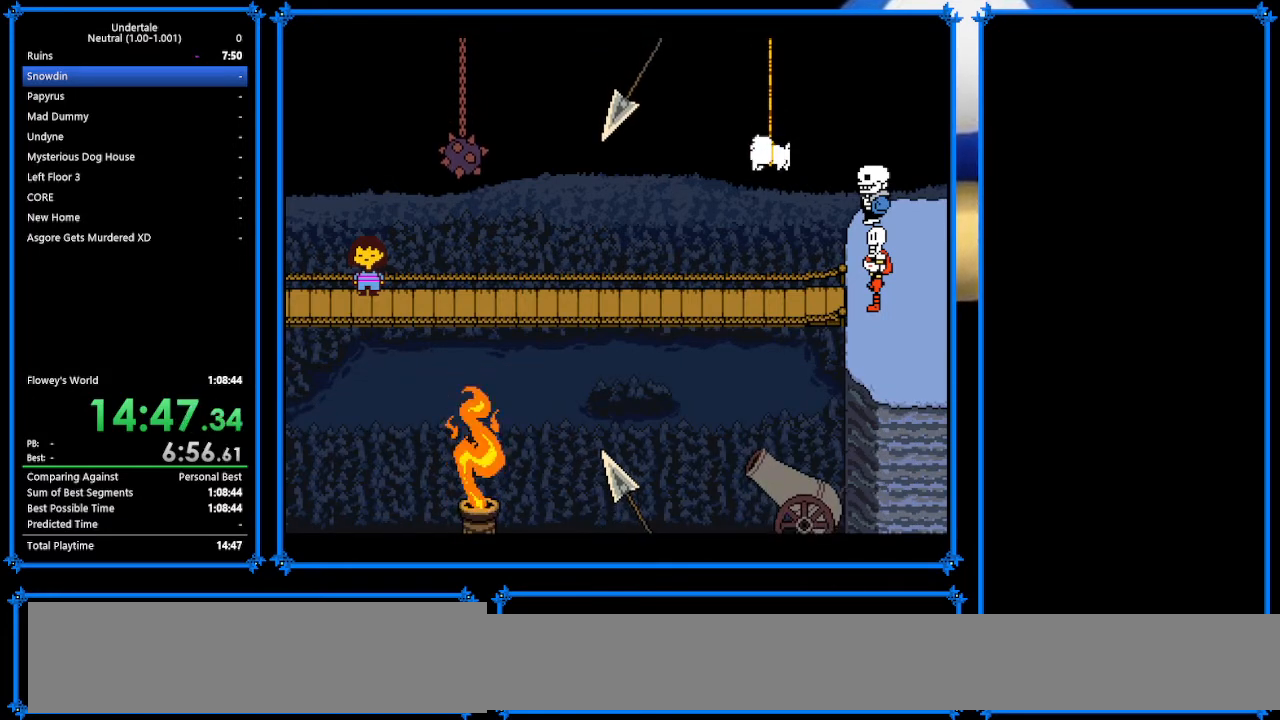
{"keys": ["down", "right", "x"], "events": [[33, "return", "down"], [33, "shift", "down"], [33, "x", "up"], [33, "z", "up"], [67, "return", "up"], [133, "shift", "up"], [133, "z", "down"], [200, "x", "down"], [233, "z", "up"], [300, "return", "down"], [300, "x", "up"], [333, "shift", "down"], [367, "return", "up"], [367, "shift", "up"], [367, "z", "down"], [467, "x", "down"], [467, "z", "up"]]}
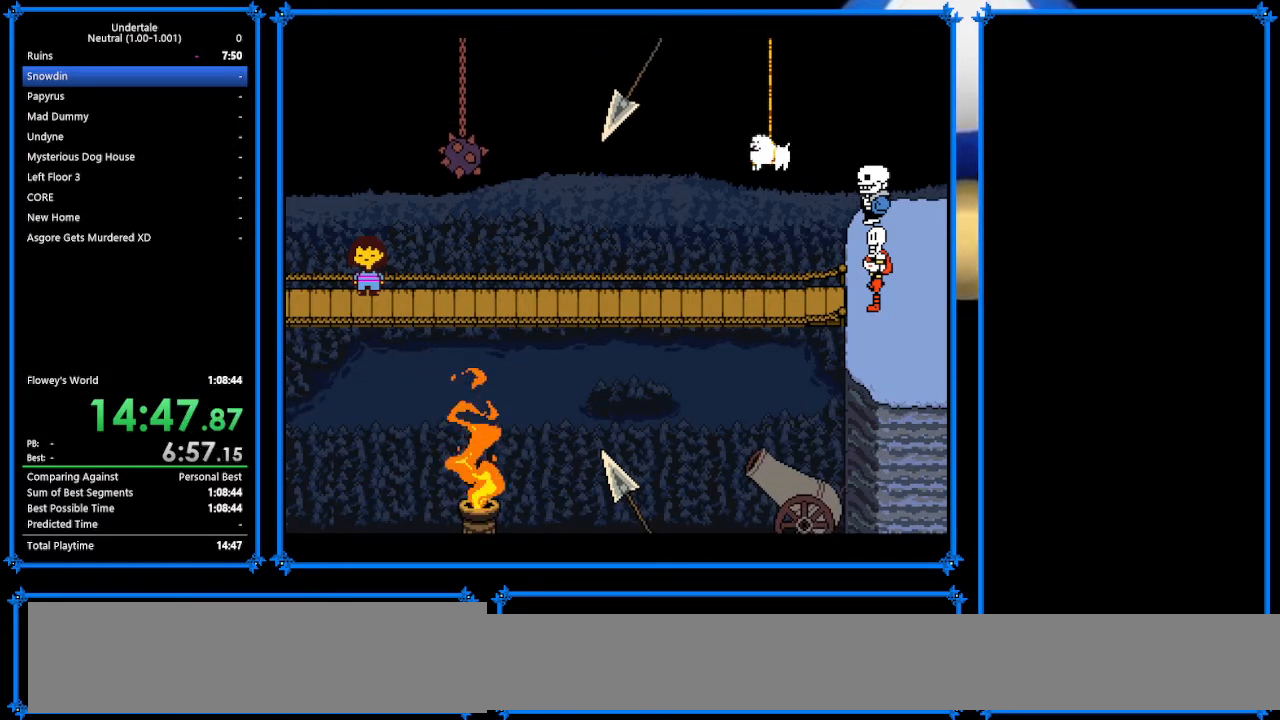
{"keys": ["down", "return", "right", "shift"], "events": [[67, "x", "up"], [333, "z", "down"], [367, "x", "down"], [400, "z", "up"], [467, "return", "down"], [467, "x", "up"], [500, "shift", "down"]]}
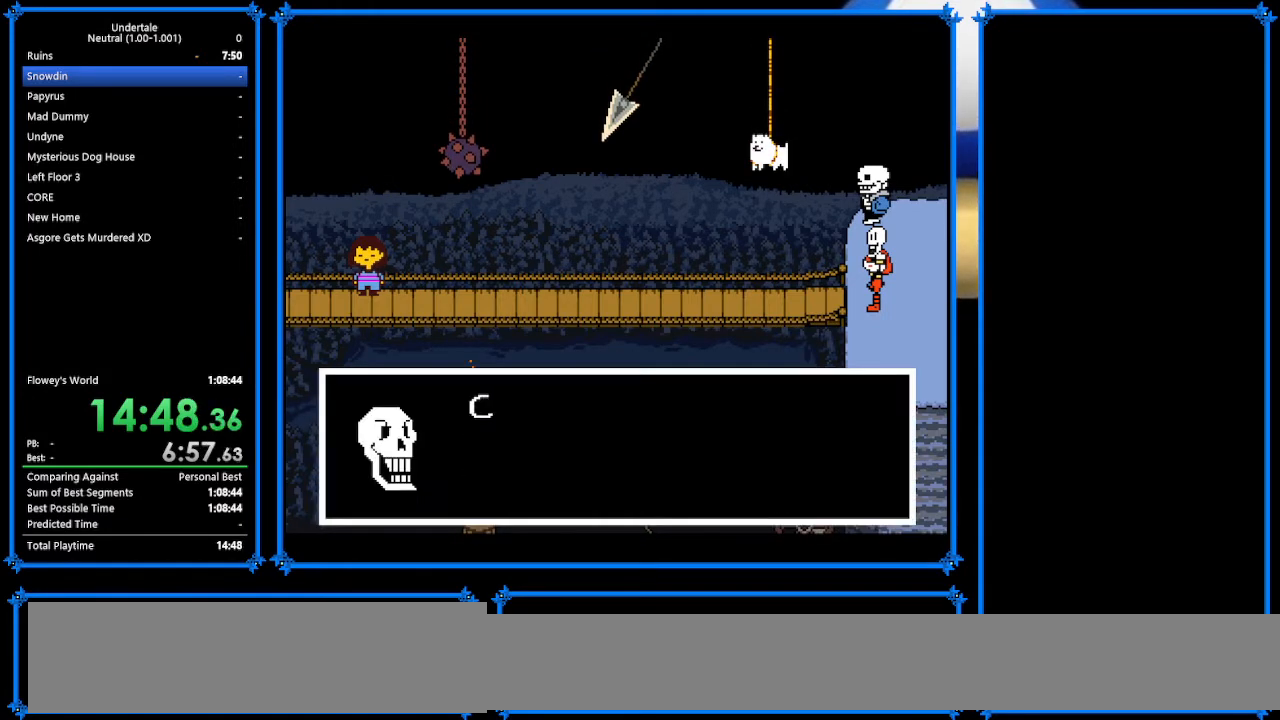
{"keys": ["down", "right", "shift"], "events": [[67, "return", "up"], [67, "shift", "up"], [67, "z", "down"], [100, "x", "down"], [167, "return", "down"], [167, "z", "up"], [200, "x", "up"], [233, "shift", "down"], [300, "return", "up"], [300, "shift", "up"], [300, "z", "down"], [333, "x", "down"], [367, "return", "down"], [367, "z", "up"], [433, "shift", "down"], [433, "x", "up"], [467, "return", "up"]]}
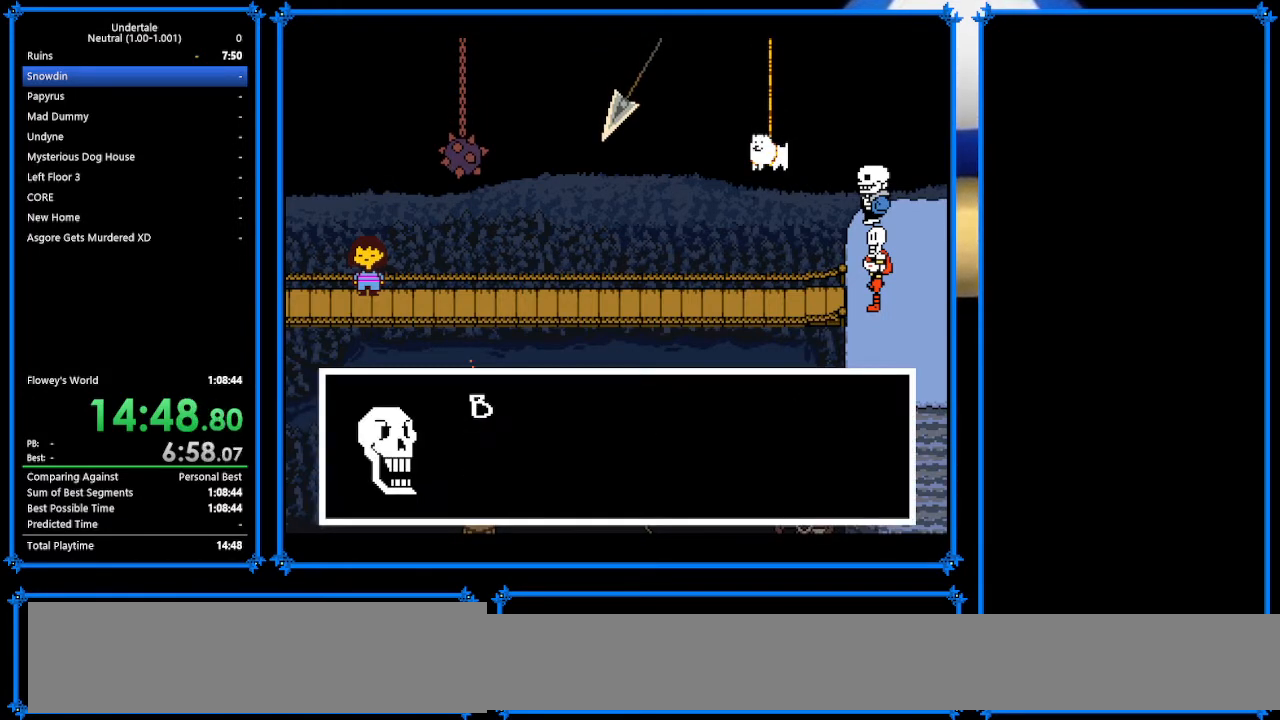
{"keys": ["down", "right", "z"], "events": [[33, "shift", "up"], [33, "x", "down"], [33, "z", "down"], [100, "z", "up"], [133, "return", "down"], [133, "x", "up"], [167, "shift", "down"], [233, "return", "up"], [267, "shift", "up"], [267, "z", "down"], [300, "x", "down"], [300, "z", "up"], [400, "return", "down"], [400, "shift", "down"], [400, "x", "up"], [467, "return", "up"], [500, "shift", "up"], [500, "z", "down"]]}
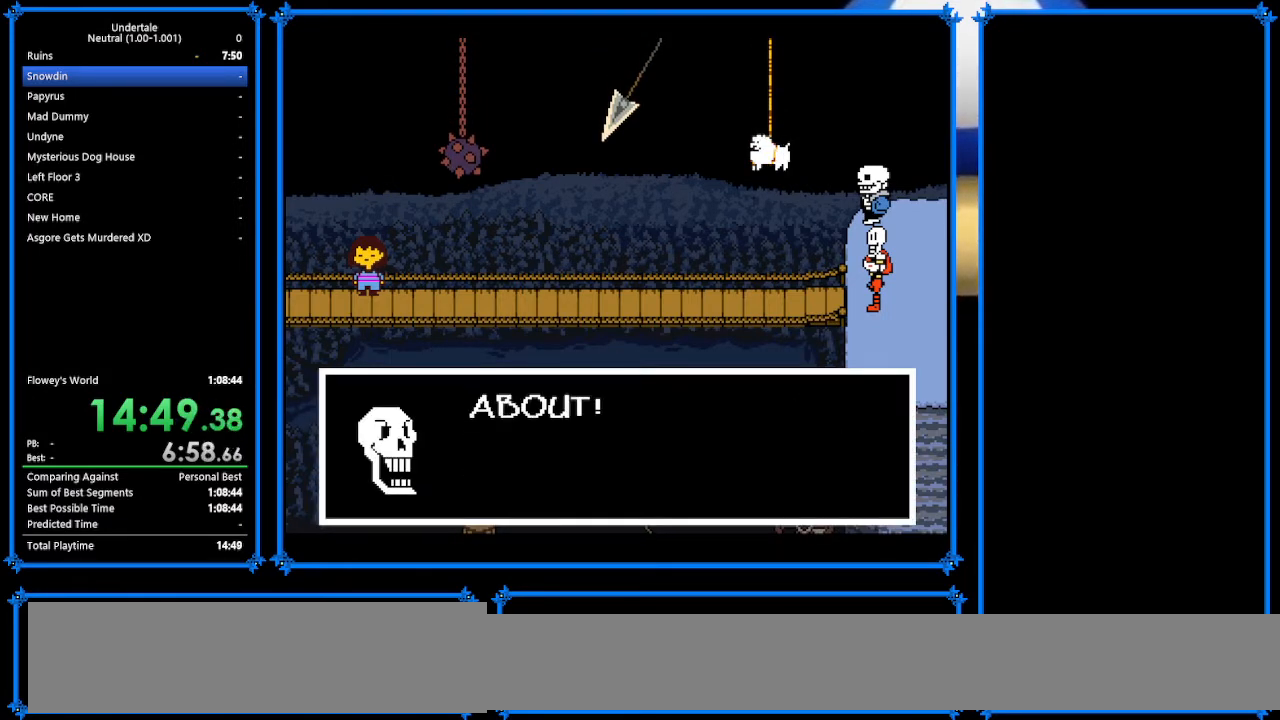
{"keys": ["down", "right"], "events": [[67, "x", "down"], [67, "z", "up"], [100, "return", "down"], [100, "x", "up"], [200, "shift", "down"], [233, "return", "up"], [233, "shift", "up"], [233, "z", "down"], [300, "x", "down"], [333, "return", "down"], [333, "z", "up"], [400, "shift", "down"], [400, "x", "up"], [433, "return", "up"], [433, "shift", "up"]]}
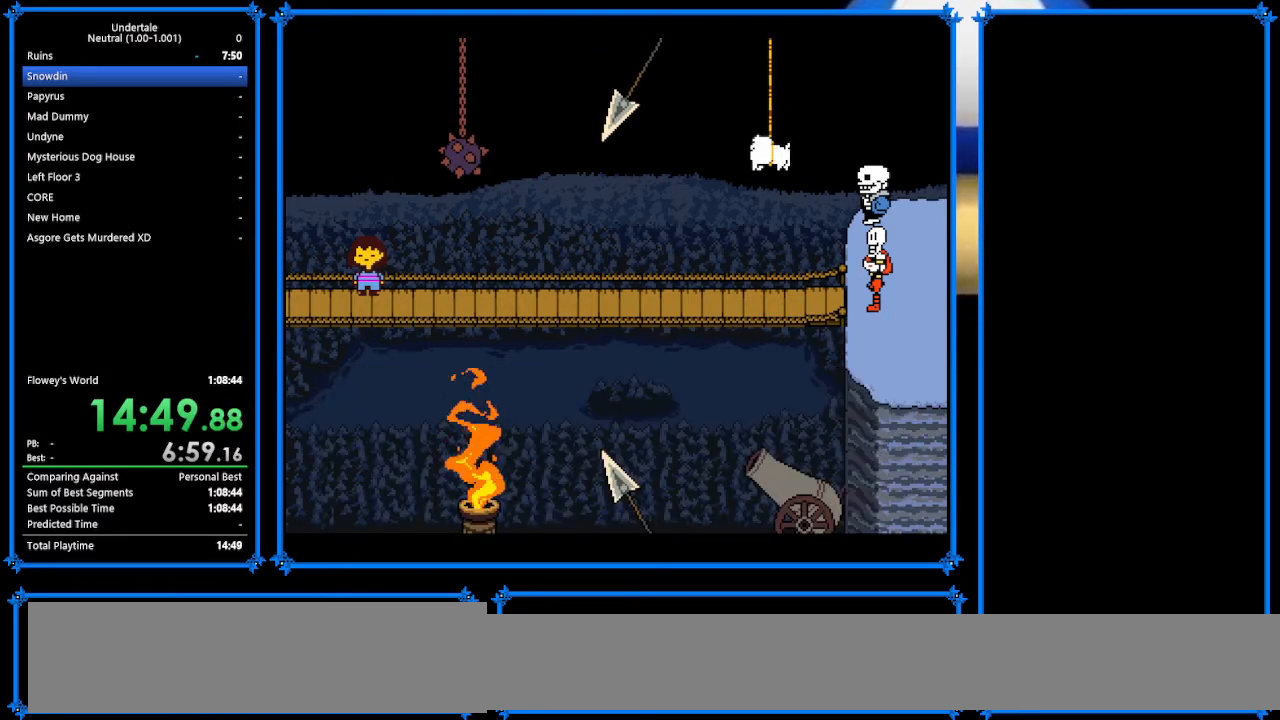
{"keys": ["down", "right"], "events": []}
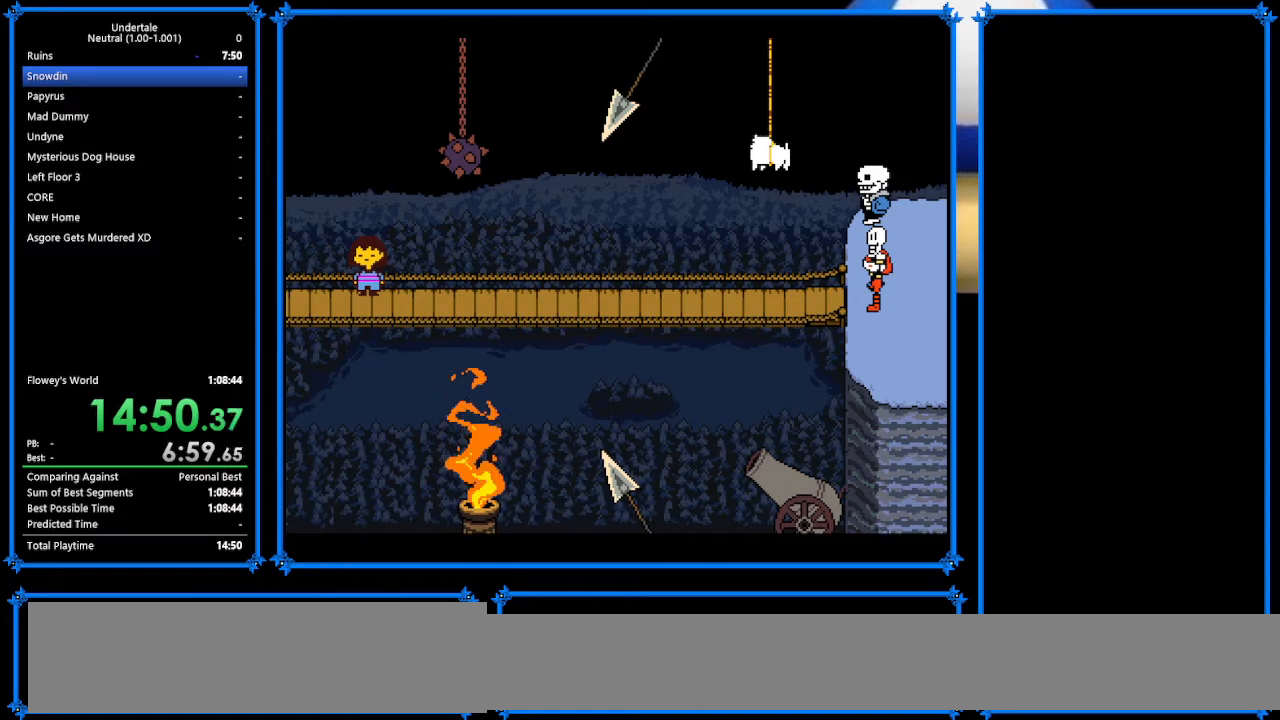
{"keys": ["down", "return", "right"], "events": [[300, "z", "down"], [367, "x", "down"], [467, "z", "up"], [500, "return", "down"], [500, "x", "up"]]}
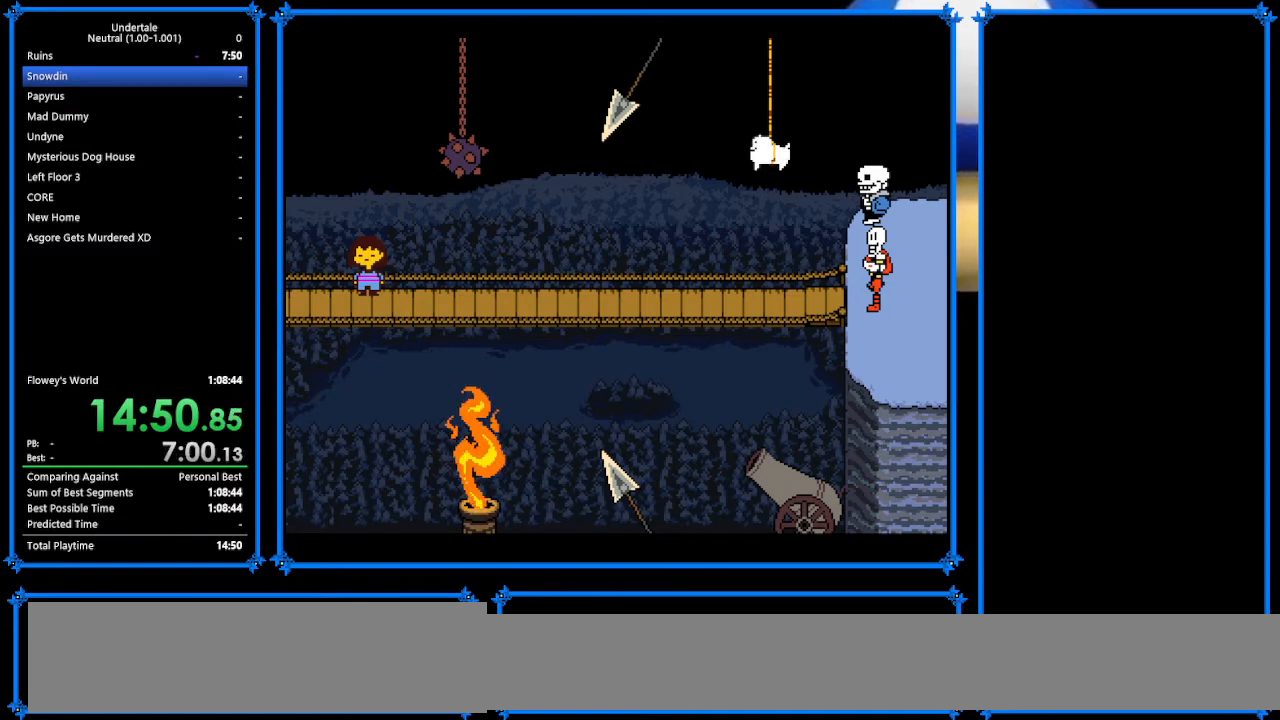
{"keys": ["down", "return", "right"], "events": [[33, "return", "up"], [33, "shift", "down"], [33, "z", "down"], [133, "shift", "up"], [200, "x", "down"], [200, "z", "up"], [233, "return", "down"], [233, "x", "up"], [300, "return", "up"], [300, "shift", "down"], [367, "shift", "up"], [367, "z", "down"], [400, "x", "down"], [433, "z", "up"], [500, "return", "down"], [500, "x", "up"]]}
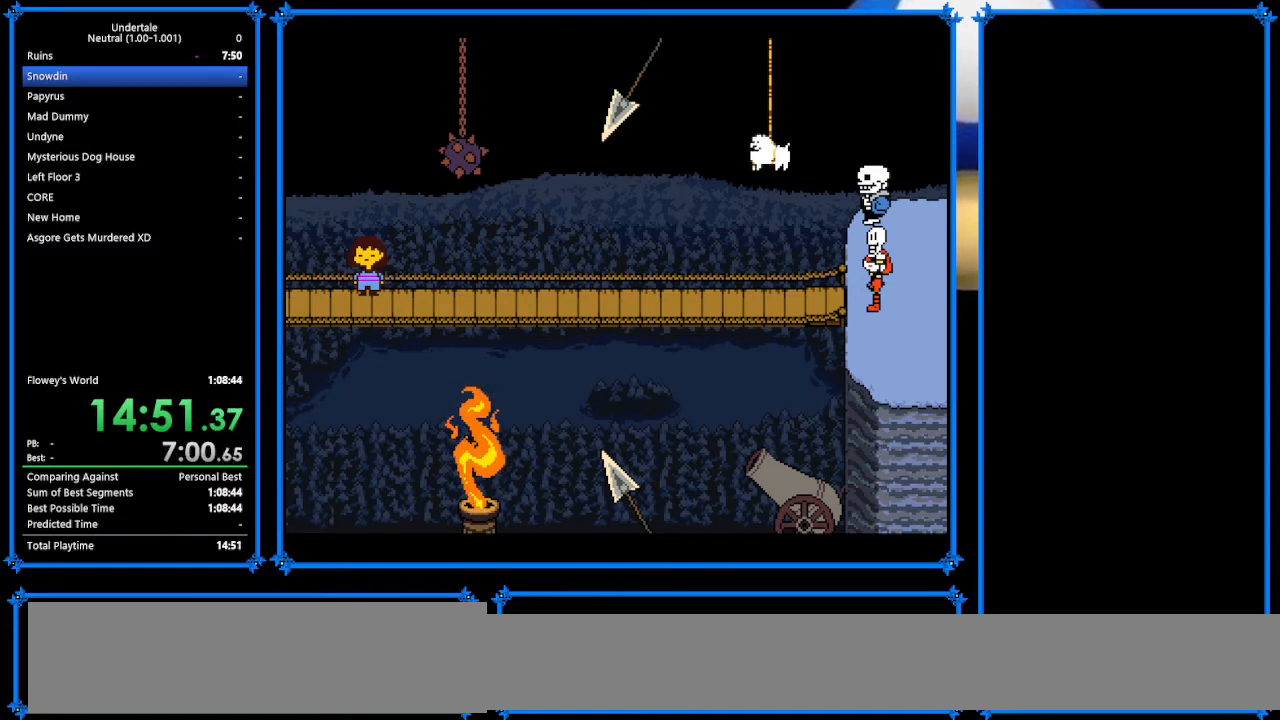
{"keys": ["down", "return", "right"], "events": [[67, "return", "up"], [67, "shift", "down"], [100, "shift", "up"], [100, "z", "down"], [133, "x", "down"], [200, "z", "up"], [233, "return", "down"], [233, "shift", "down"], [233, "x", "up"], [333, "return", "up"], [400, "shift", "up"], [400, "z", "down"], [433, "x", "down"], [433, "z", "up"], [500, "return", "down"], [500, "x", "up"]]}
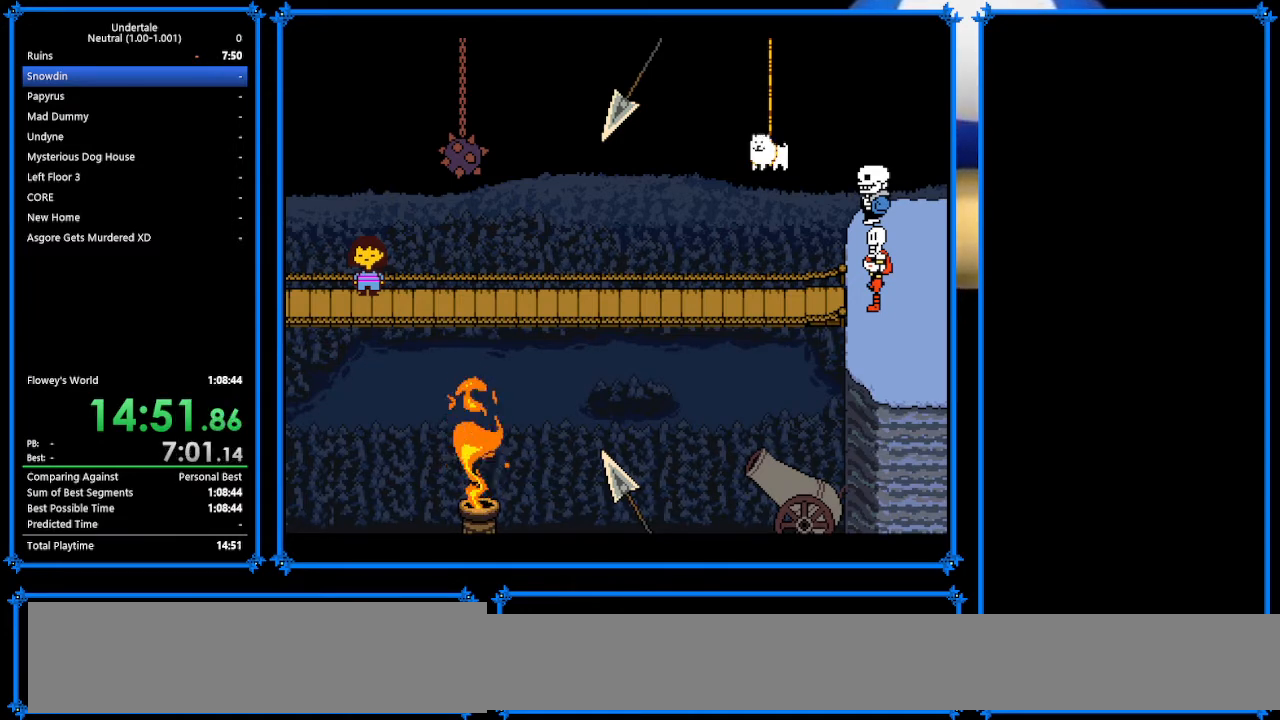
{"keys": ["down", "right"], "events": [[67, "shift", "down"], [100, "return", "up"], [100, "shift", "up"], [100, "z", "down"], [167, "x", "down"], [233, "return", "down"], [233, "x", "up"], [233, "z", "up"], [267, "shift", "down"], [367, "return", "up"], [367, "shift", "up"], [367, "z", "down"], [467, "x", "down"], [500, "x", "up"], [500, "z", "up"]]}
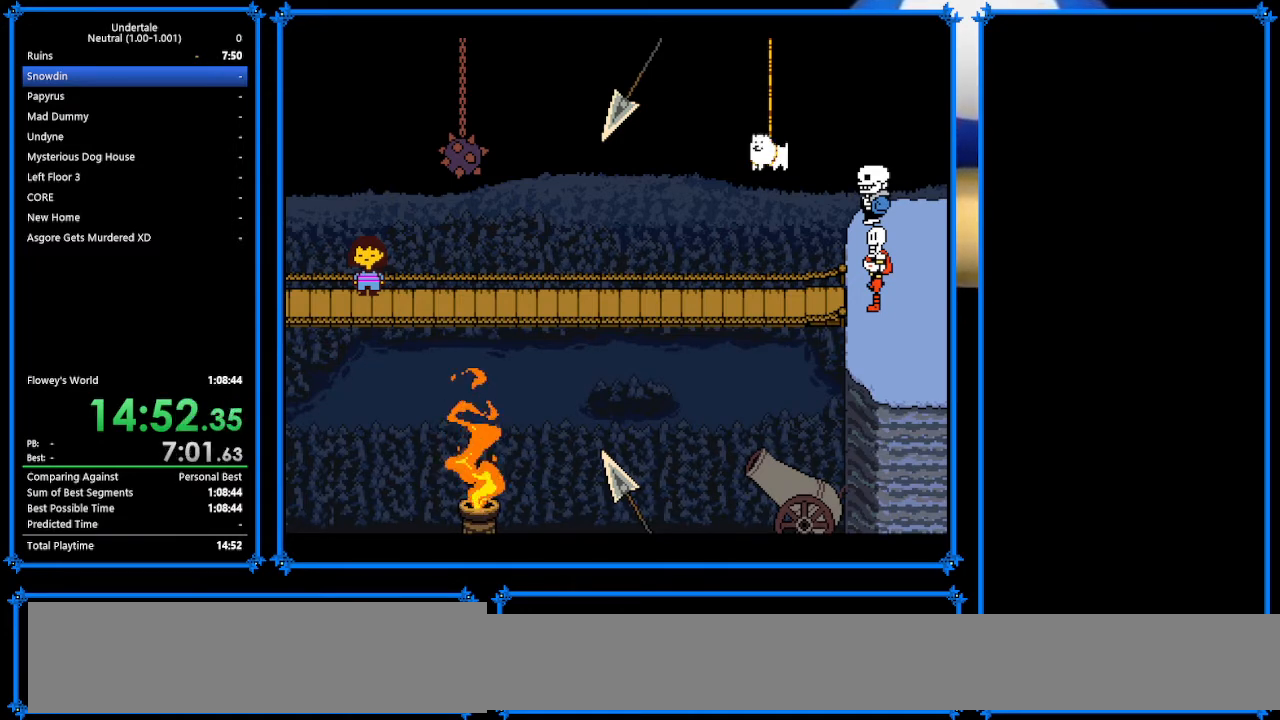
{"keys": ["down", "right", "x", "z"], "events": [[33, "return", "down"], [67, "shift", "down"], [133, "return", "up"], [133, "shift", "up"], [167, "z", "down"], [200, "x", "down"], [200, "z", "up"], [267, "return", "down"], [300, "shift", "down"], [300, "x", "up"], [367, "return", "up"], [400, "shift", "up"], [400, "z", "down"], [433, "x", "down"]]}
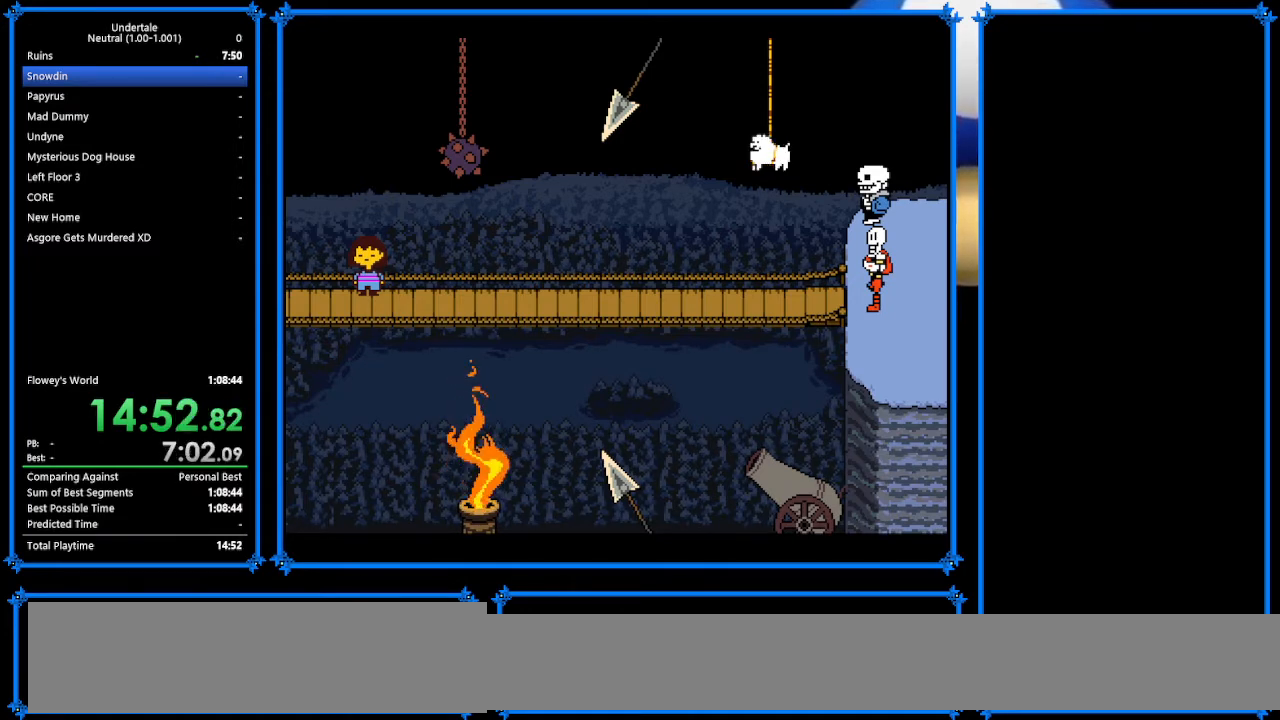
{"keys": ["down", "return", "right", "x"], "events": [[33, "return", "down"], [33, "z", "up"], [67, "x", "up"], [100, "shift", "down"], [133, "return", "up"], [133, "shift", "up"], [167, "z", "down"], [200, "x", "down"], [200, "z", "up"], [267, "return", "down"], [267, "x", "up"], [333, "shift", "down"], [367, "return", "up"], [400, "shift", "up"], [400, "z", "down"], [467, "x", "down"], [500, "return", "down"], [500, "z", "up"]]}
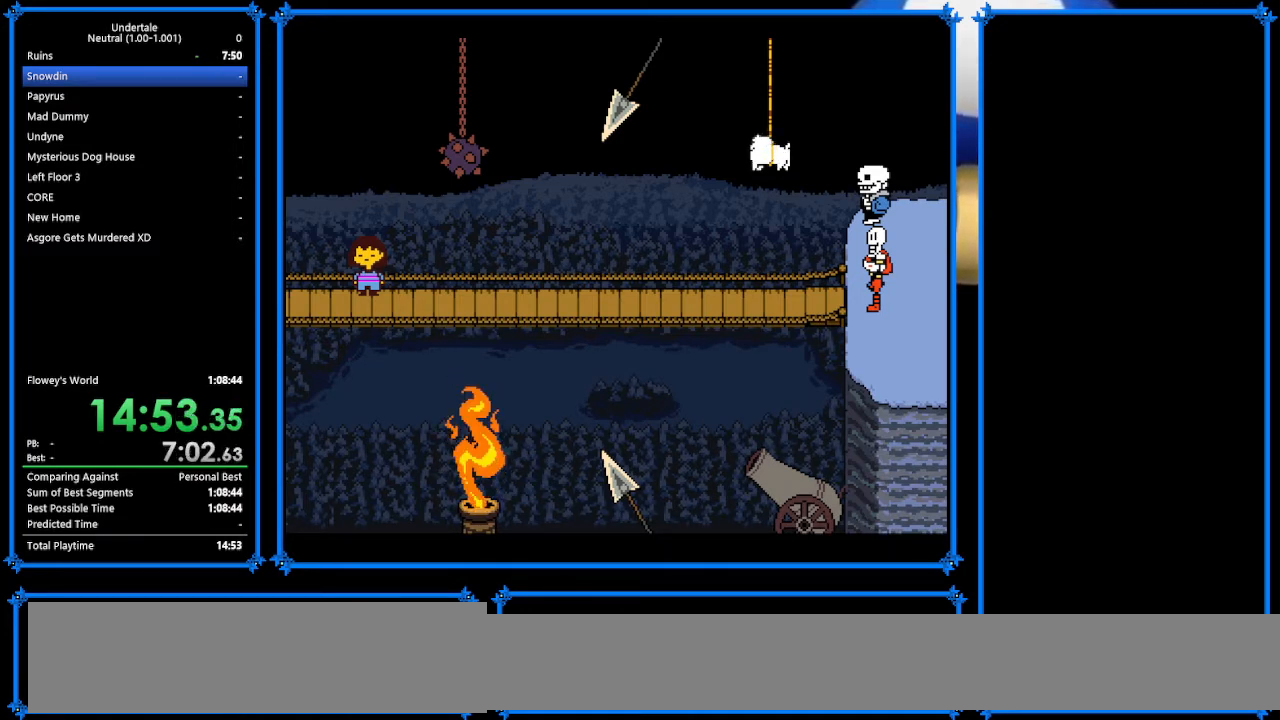
{"keys": ["down", "return", "right"], "events": [[67, "x", "up"], [100, "shift", "down"], [133, "return", "up"], [133, "shift", "up"], [133, "z", "down"], [200, "x", "down"], [233, "z", "up"], [300, "return", "down"], [300, "x", "up"], [333, "shift", "down"], [367, "return", "up"], [367, "shift", "up"], [367, "z", "down"], [467, "x", "down"], [500, "return", "down"], [500, "x", "up"], [500, "z", "up"]]}
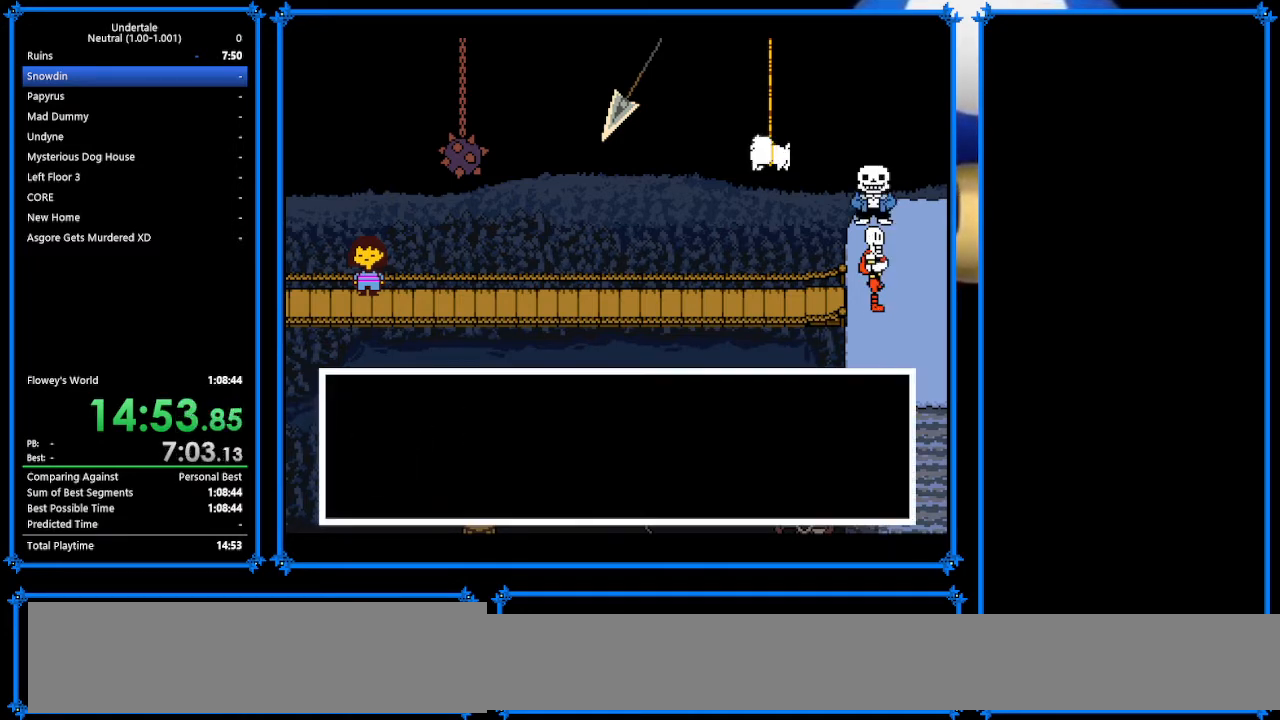
{"keys": ["down", "right", "x"], "events": [[67, "shift", "down"], [100, "return", "up"], [100, "shift", "up"], [167, "z", "down"], [233, "x", "down"], [233, "z", "up"], [267, "return", "down"], [267, "shift", "down"], [267, "x", "up"], [400, "return", "up"], [433, "shift", "up"], [433, "z", "down"], [500, "x", "down"], [500, "z", "up"]]}
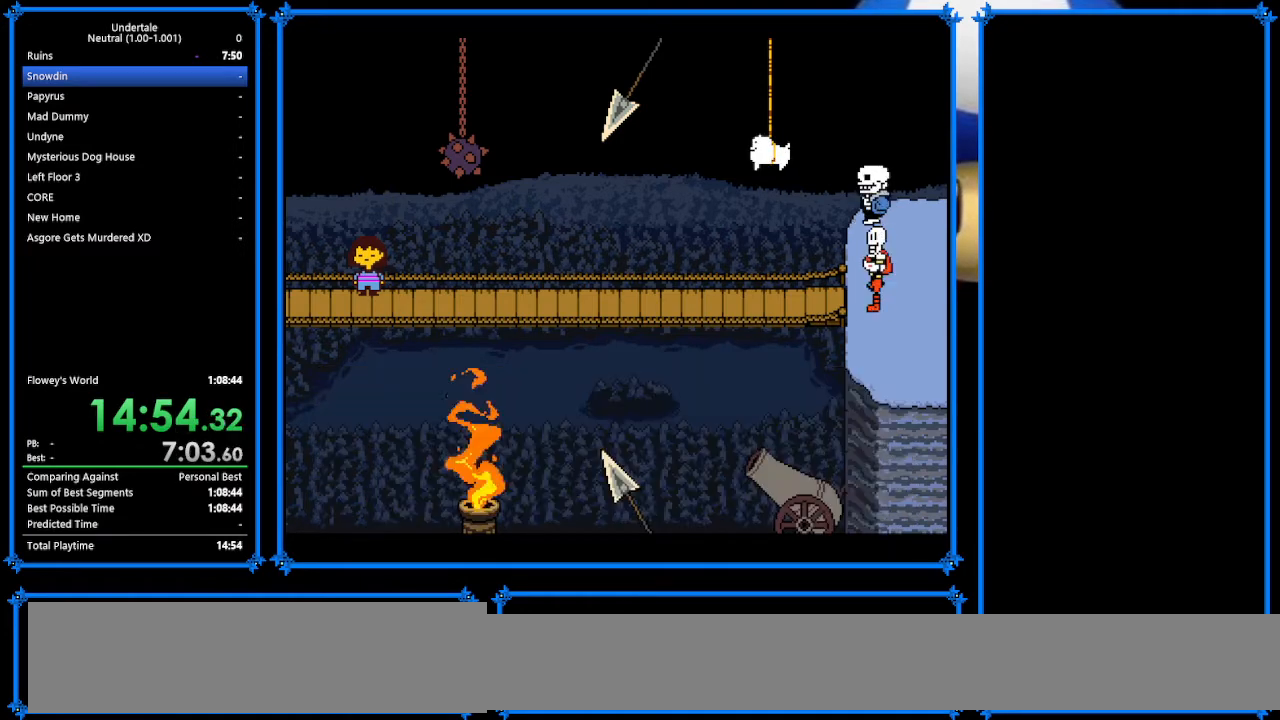
{"keys": ["down", "return", "right"], "events": [[33, "return", "down"], [33, "shift", "down"], [33, "x", "up"], [133, "return", "up"], [133, "shift", "up"], [133, "z", "down"], [200, "x", "down"], [233, "return", "down"], [233, "x", "up"], [233, "z", "up"], [300, "return", "up"], [300, "shift", "down"], [367, "shift", "up"], [367, "z", "down"], [467, "x", "down"], [500, "return", "down"], [500, "x", "up"], [500, "z", "up"]]}
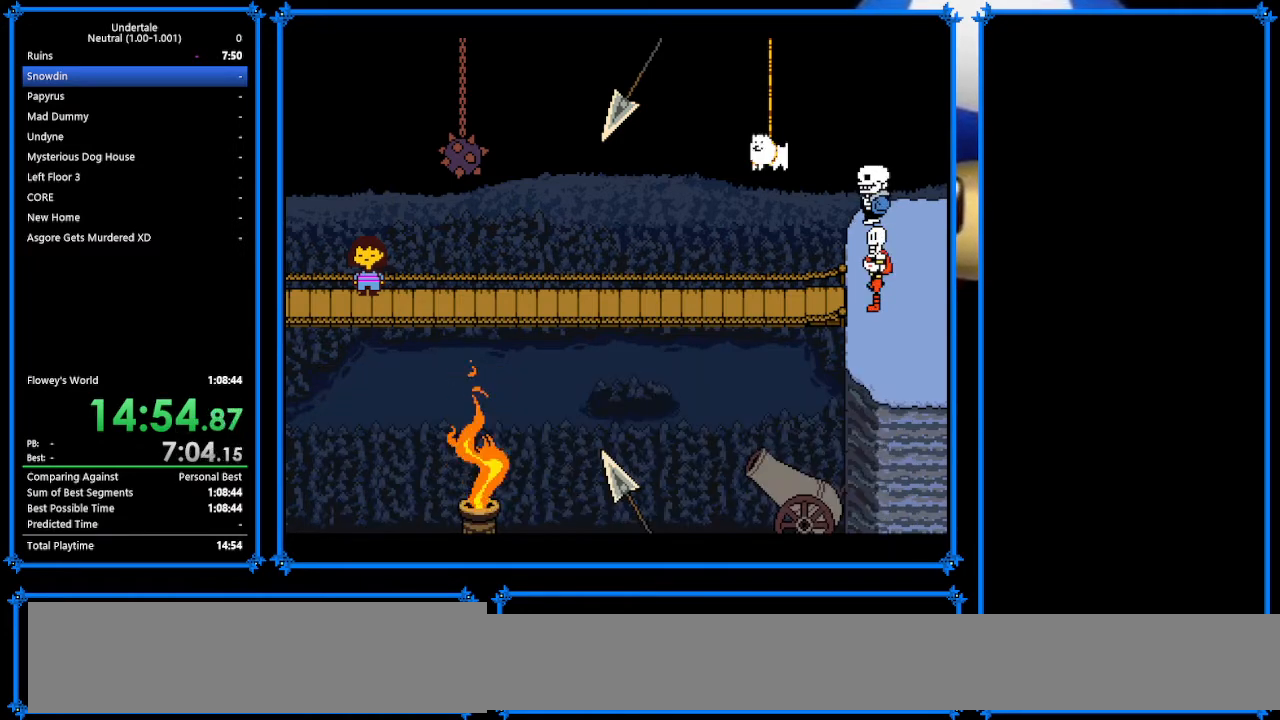
{"keys": ["down", "return", "right", "x"], "events": [[67, "shift", "down"], [133, "return", "up"], [133, "z", "down"], [167, "shift", "up"], [233, "x", "down"], [233, "z", "up"], [267, "return", "down"], [267, "x", "up"], [300, "shift", "down"], [367, "return", "up"], [367, "z", "down"], [400, "shift", "up"], [433, "x", "down"], [500, "return", "down"], [500, "z", "up"]]}
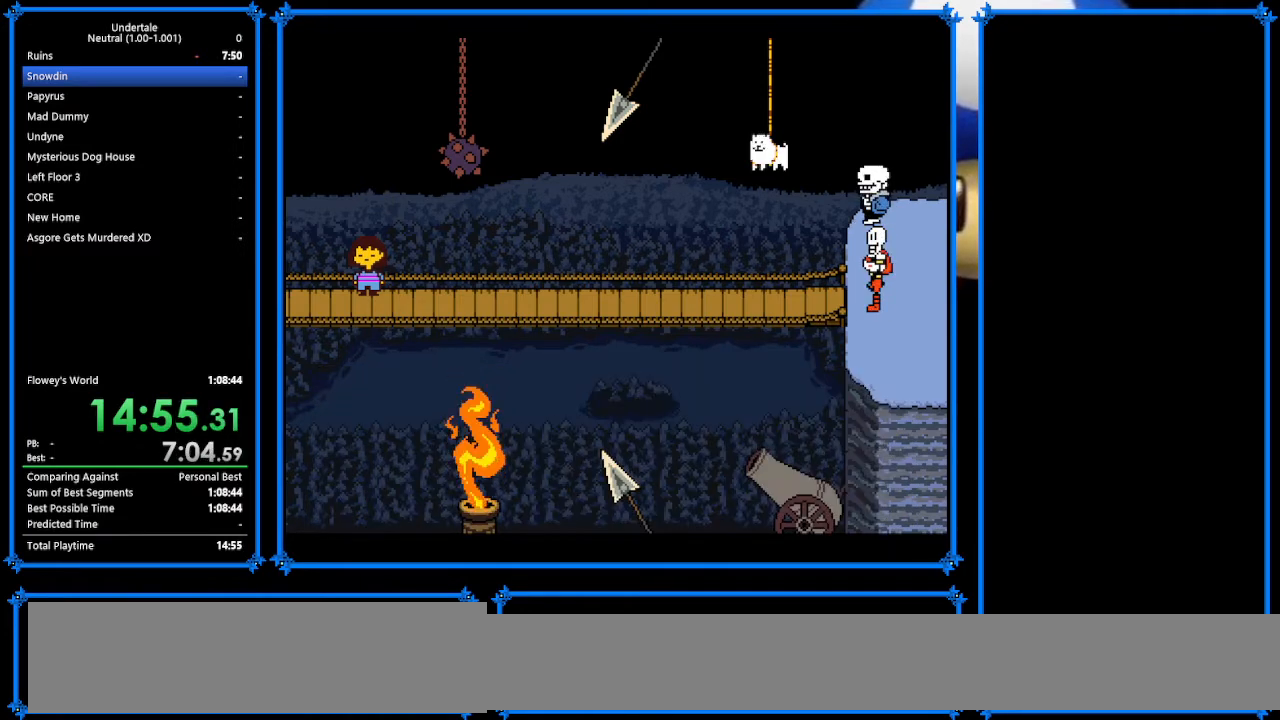
{"keys": ["down", "right", "x"], "events": [[33, "shift", "down"], [33, "x", "up"], [100, "return", "up"], [133, "shift", "up"], [133, "x", "down"], [133, "z", "down"], [200, "z", "up"], [233, "return", "down"], [233, "x", "up"], [300, "return", "up"], [300, "shift", "down"], [400, "shift", "up"], [400, "z", "down"], [433, "x", "down"], [433, "z", "up"]]}
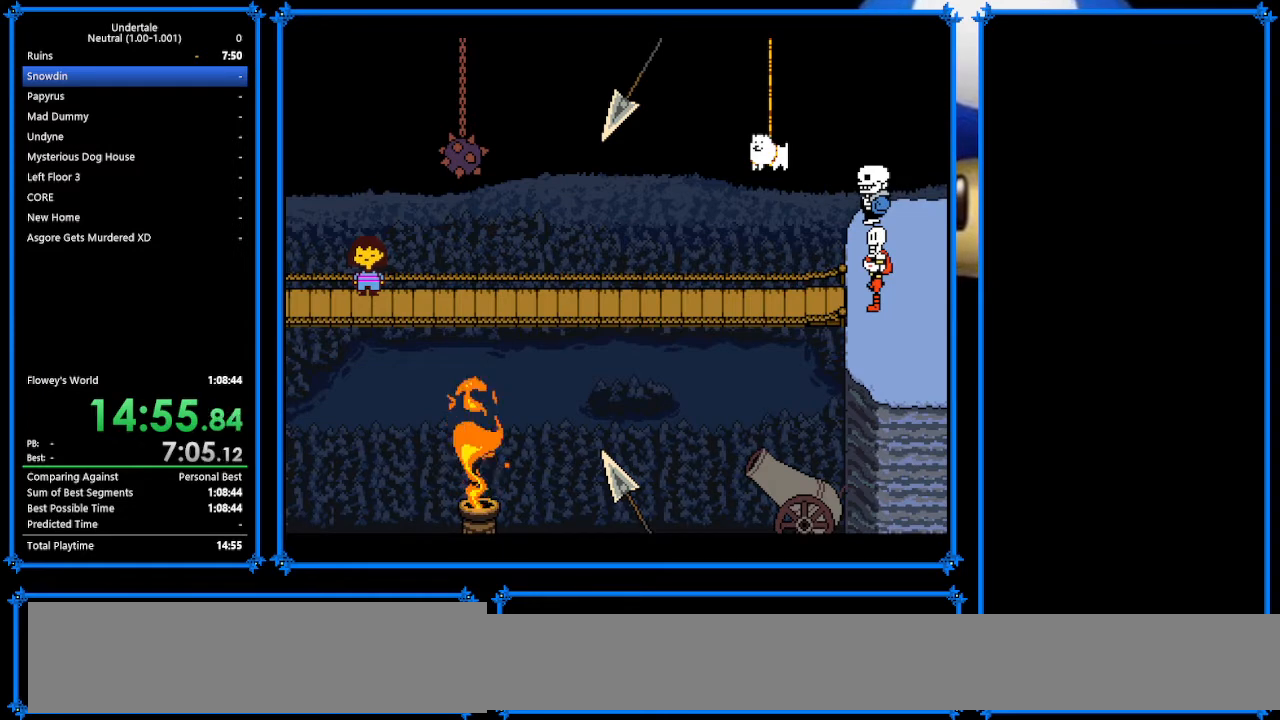
{"keys": ["down", "right", "x", "z"], "events": [[33, "return", "down"], [33, "x", "up"], [67, "return", "up"], [67, "shift", "down"], [100, "shift", "up"], [167, "z", "down"], [200, "x", "down"], [200, "z", "up"], [233, "return", "down"], [300, "shift", "down"], [300, "x", "up"], [367, "return", "up"], [400, "shift", "up"], [400, "z", "down"], [500, "x", "down"]]}
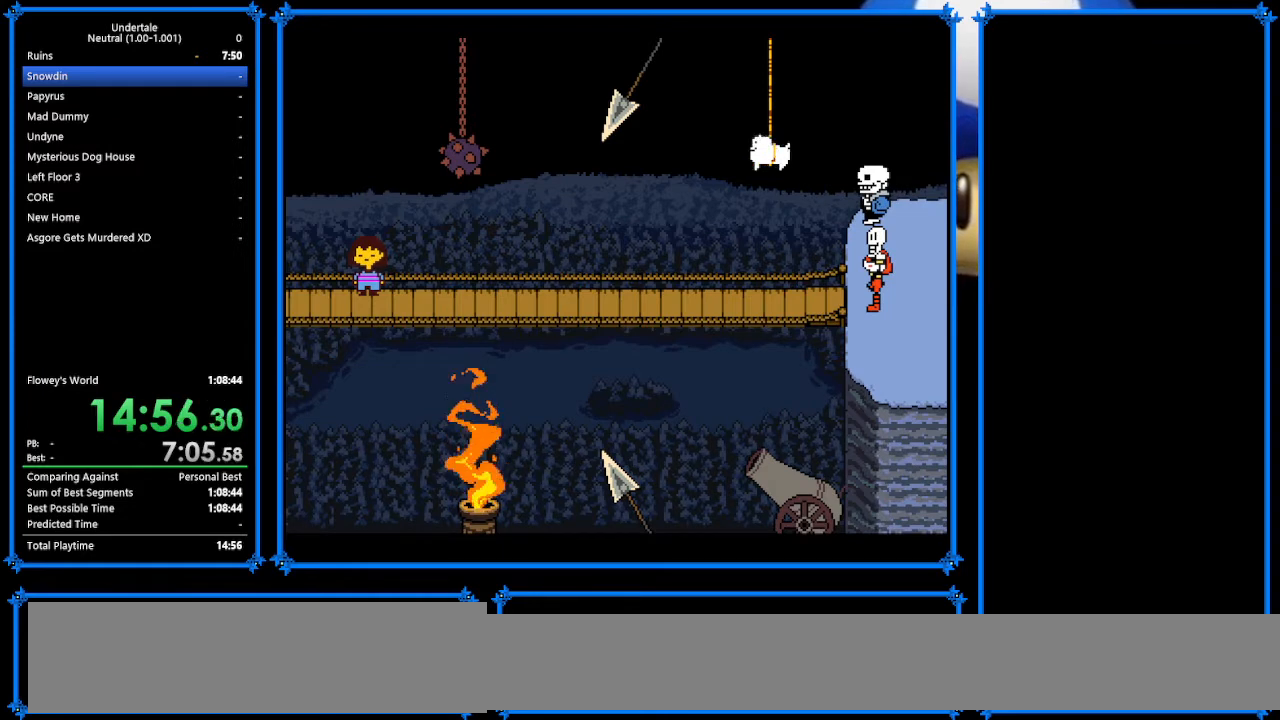
{"keys": ["down", "right", "x", "z"], "events": [[33, "return", "down"], [33, "z", "up"], [67, "shift", "down"], [67, "x", "up"], [100, "return", "up"], [167, "shift", "up"], [167, "z", "down"], [200, "x", "down"], [267, "return", "down"], [267, "x", "up"], [267, "z", "up"], [300, "shift", "down"], [367, "return", "up"], [367, "shift", "up"], [400, "z", "down"], [467, "x", "down"]]}
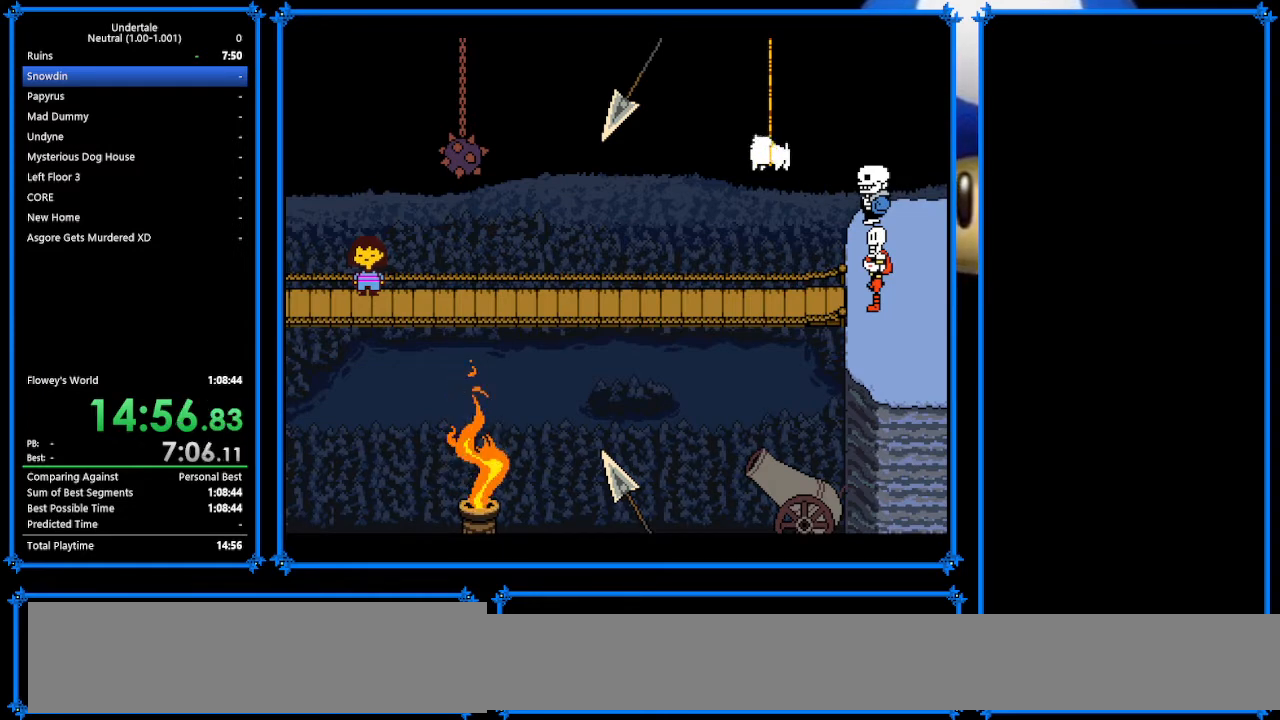
{"keys": ["down", "return", "right"], "events": [[33, "return", "down"], [33, "shift", "down"], [33, "x", "up"], [33, "z", "up"], [67, "return", "up"], [167, "shift", "up"], [167, "z", "down"], [200, "z", "up"], [300, "return", "down"], [333, "shift", "down"], [400, "return", "up"], [400, "z", "down"], [433, "shift", "up"], [433, "x", "down"], [467, "z", "up"], [500, "return", "down"], [500, "x", "up"]]}
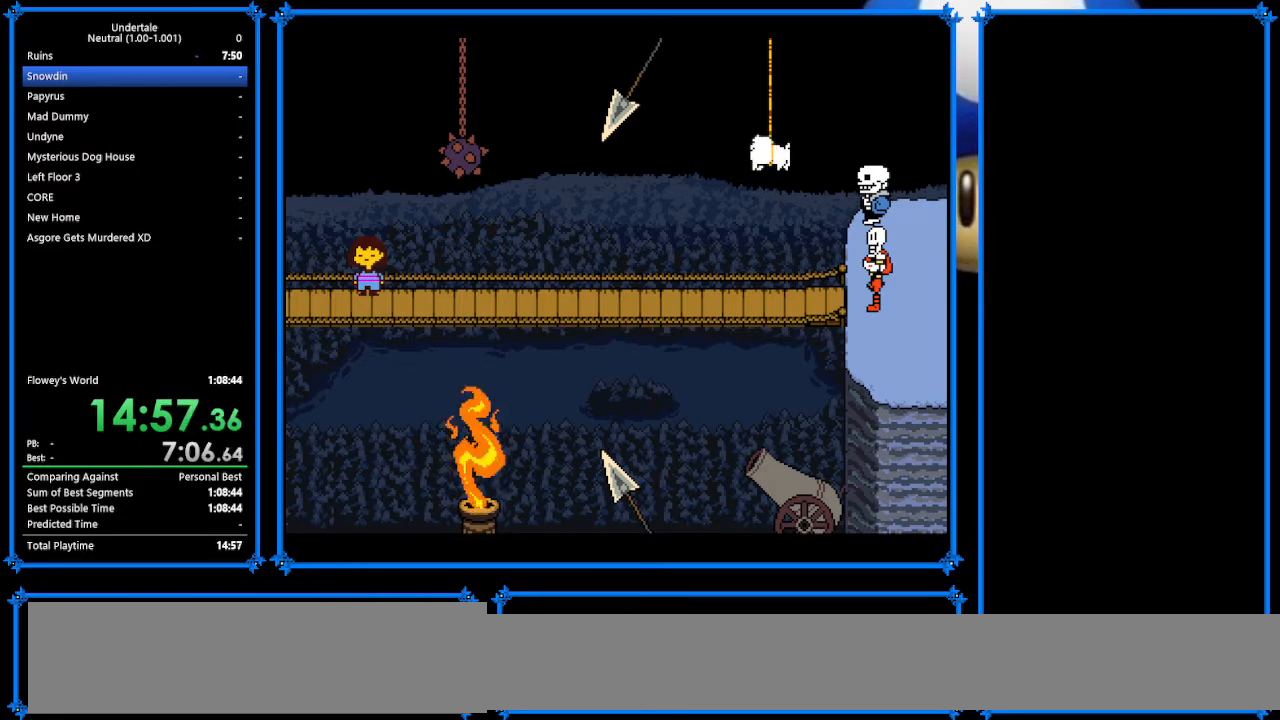
{"keys": ["down", "right", "x"], "events": [[67, "shift", "down"], [133, "return", "up"], [133, "shift", "up"], [133, "z", "down"], [233, "x", "down"], [267, "x", "up"], [267, "z", "up"], [300, "return", "down"], [367, "shift", "down"], [400, "return", "up"], [400, "shift", "up"], [400, "z", "down"], [467, "x", "down"], [467, "z", "up"]]}
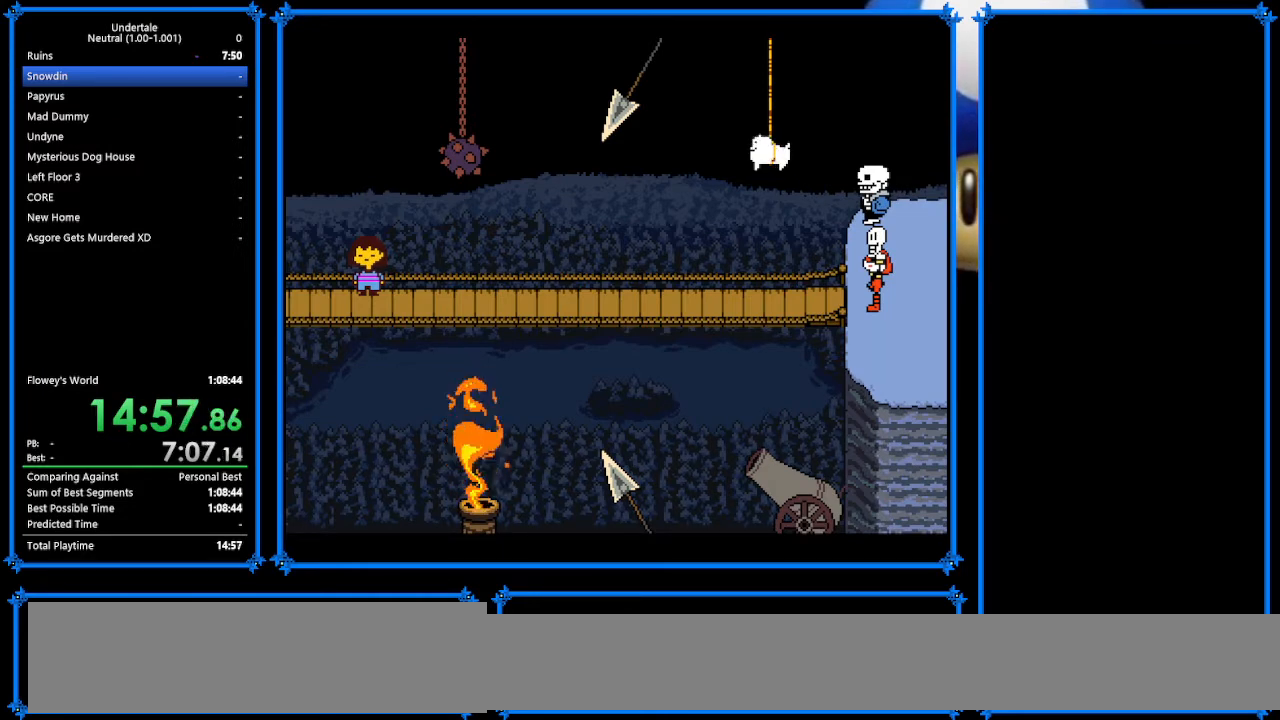
{"keys": ["down", "right", "x", "z"], "events": [[67, "x", "up"], [100, "return", "down"], [133, "return", "up"], [133, "shift", "down"], [167, "shift", "up"], [167, "z", "down"], [267, "x", "down"], [267, "z", "up"], [300, "return", "down"], [367, "shift", "down"], [367, "x", "up"], [400, "return", "up"], [467, "shift", "up"], [467, "z", "down"], [500, "x", "down"]]}
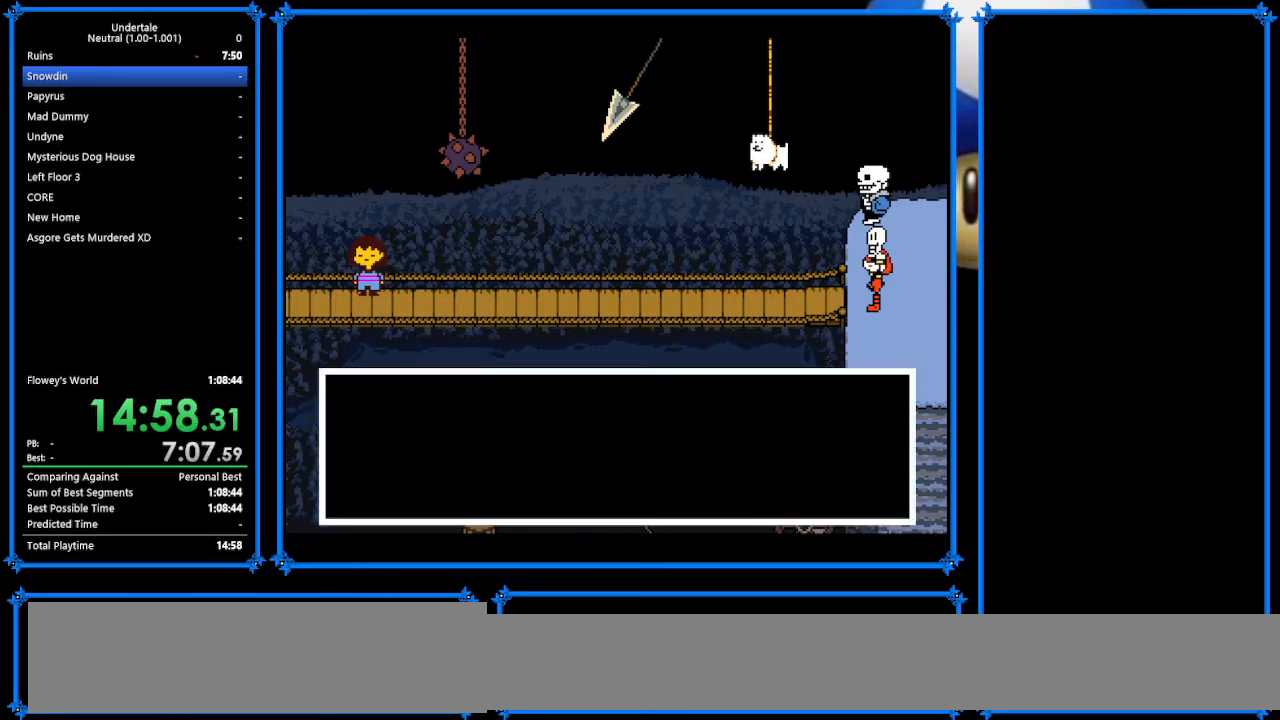
{"keys": ["down", "right", "z"], "events": [[33, "return", "down"], [33, "z", "up"], [133, "return", "up"], [133, "shift", "down"], [133, "x", "up"], [233, "shift", "up"], [233, "z", "down"], [300, "x", "down"], [367, "return", "down"], [367, "shift", "down"], [367, "x", "up"], [367, "z", "up"], [400, "return", "up"], [433, "shift", "up"], [467, "z", "down"]]}
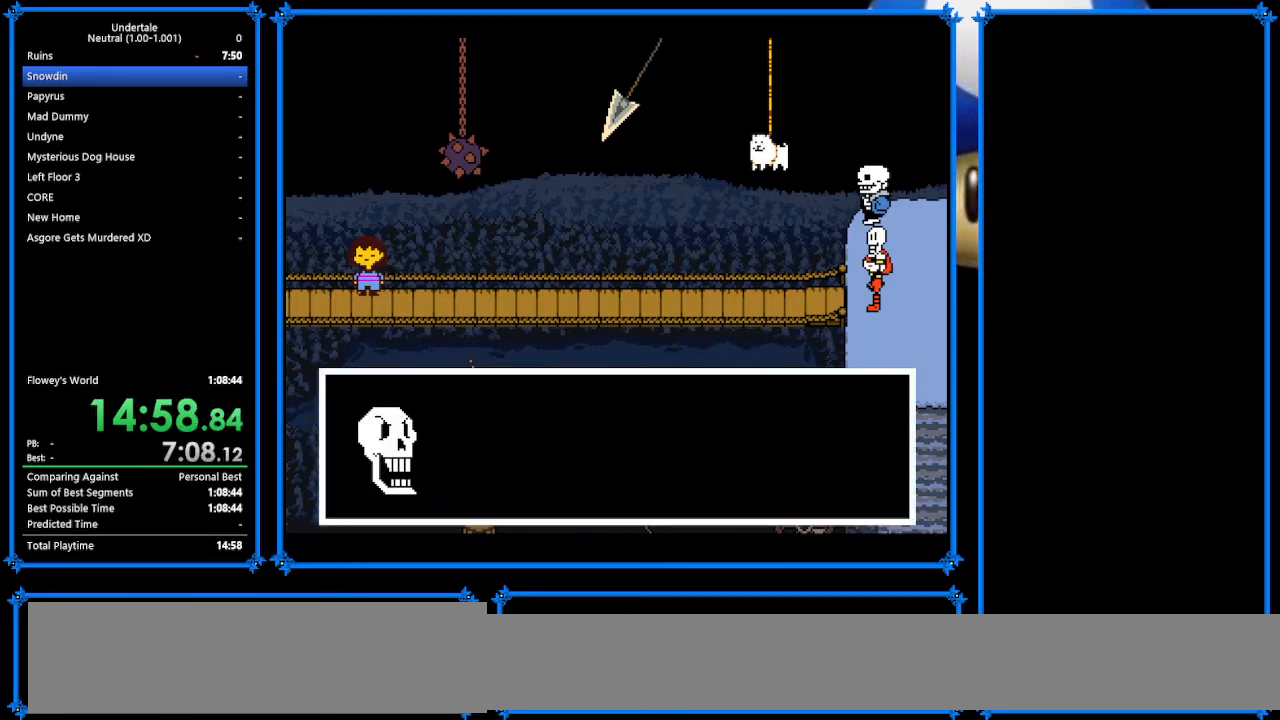
{"keys": ["down", "right", "z"], "events": [[33, "return", "down"], [33, "x", "down"], [100, "x", "up"], [100, "z", "up"], [133, "shift", "down"], [200, "return", "up"], [200, "shift", "up"], [267, "z", "down"], [333, "z", "up"], [367, "return", "down"], [400, "shift", "down"], [467, "return", "up"], [467, "shift", "up"], [500, "z", "down"]]}
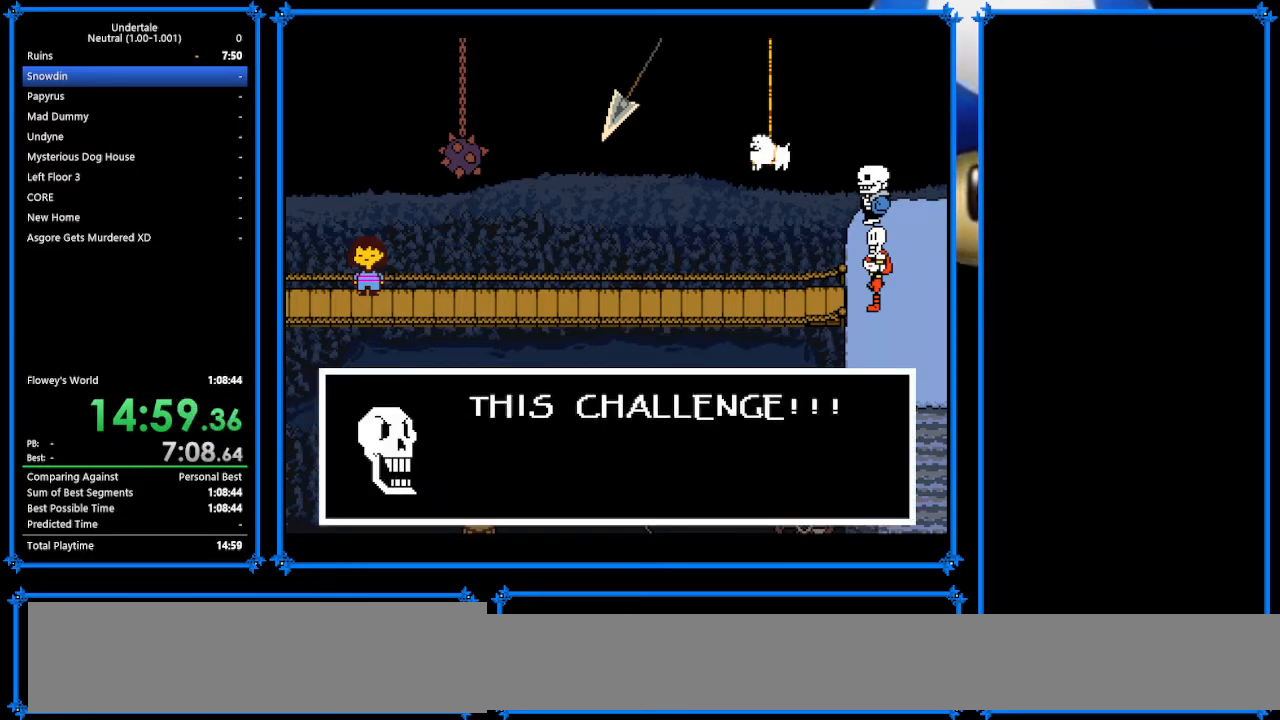
{"keys": ["down", "return", "right", "shift"], "events": [[33, "x", "down"], [67, "z", "up"], [167, "x", "up"], [200, "return", "down"], [200, "shift", "down"], [267, "return", "up"], [267, "shift", "up"], [333, "x", "down"], [333, "z", "down"], [367, "z", "up"], [433, "return", "down"], [433, "x", "up"], [467, "shift", "down"]]}
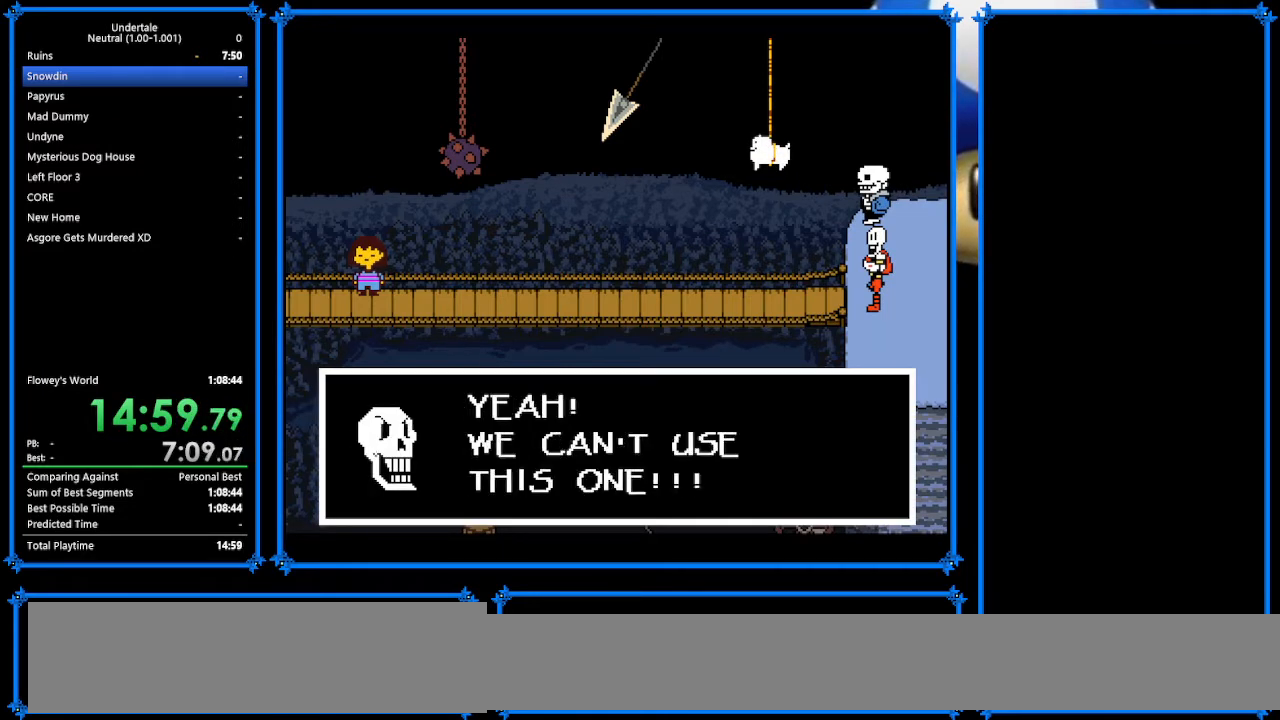
{"keys": ["down", "right", "shift"], "events": [[33, "return", "up"], [33, "shift", "up"], [33, "z", "down"], [67, "x", "down"], [133, "return", "down"], [133, "z", "up"], [167, "shift", "down"], [167, "x", "up"], [233, "return", "up"], [267, "shift", "up"], [333, "z", "down"], [367, "x", "down"], [367, "z", "up"], [433, "return", "down"], [433, "x", "up"], [467, "shift", "down"], [500, "return", "up"]]}
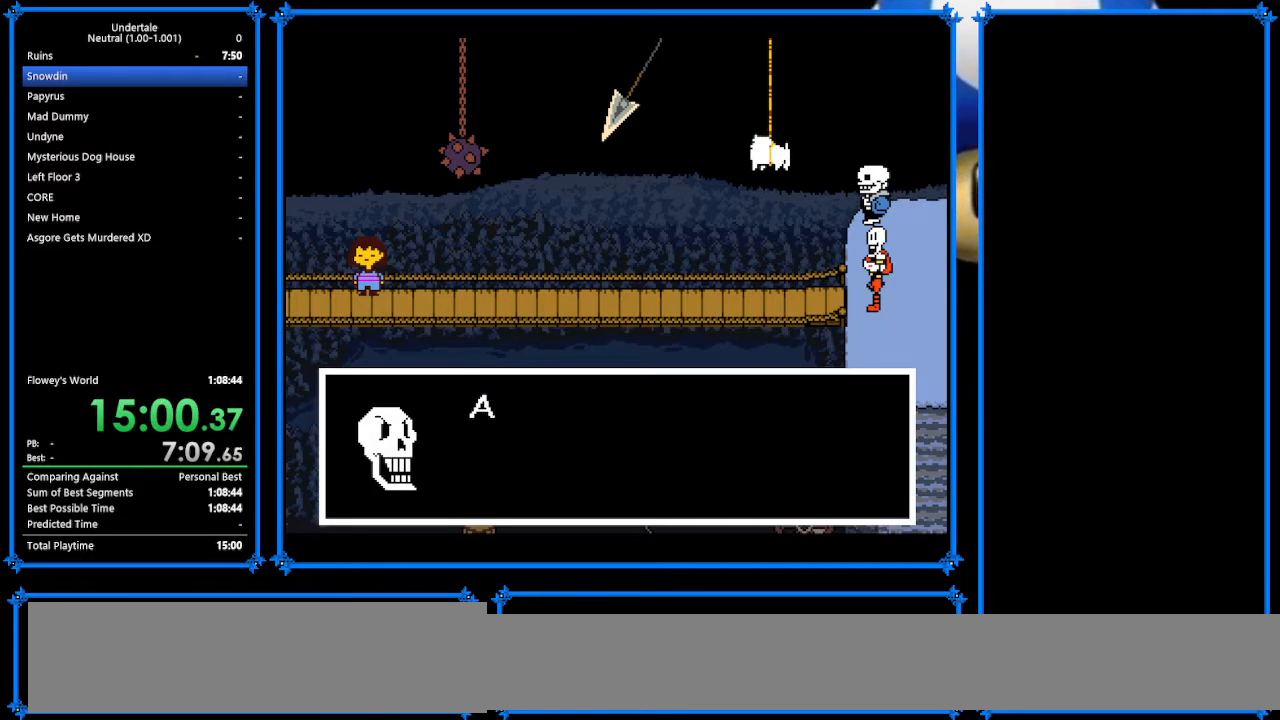
{"keys": ["down", "return", "right", "shift"], "events": [[67, "shift", "up"], [100, "z", "down"], [167, "x", "down"], [167, "z", "up"], [200, "x", "up"], [233, "return", "down"], [233, "shift", "down"], [367, "return", "up"], [367, "shift", "up"], [367, "z", "down"], [400, "x", "down"], [433, "z", "up"], [467, "return", "down"], [467, "x", "up"], [500, "shift", "down"]]}
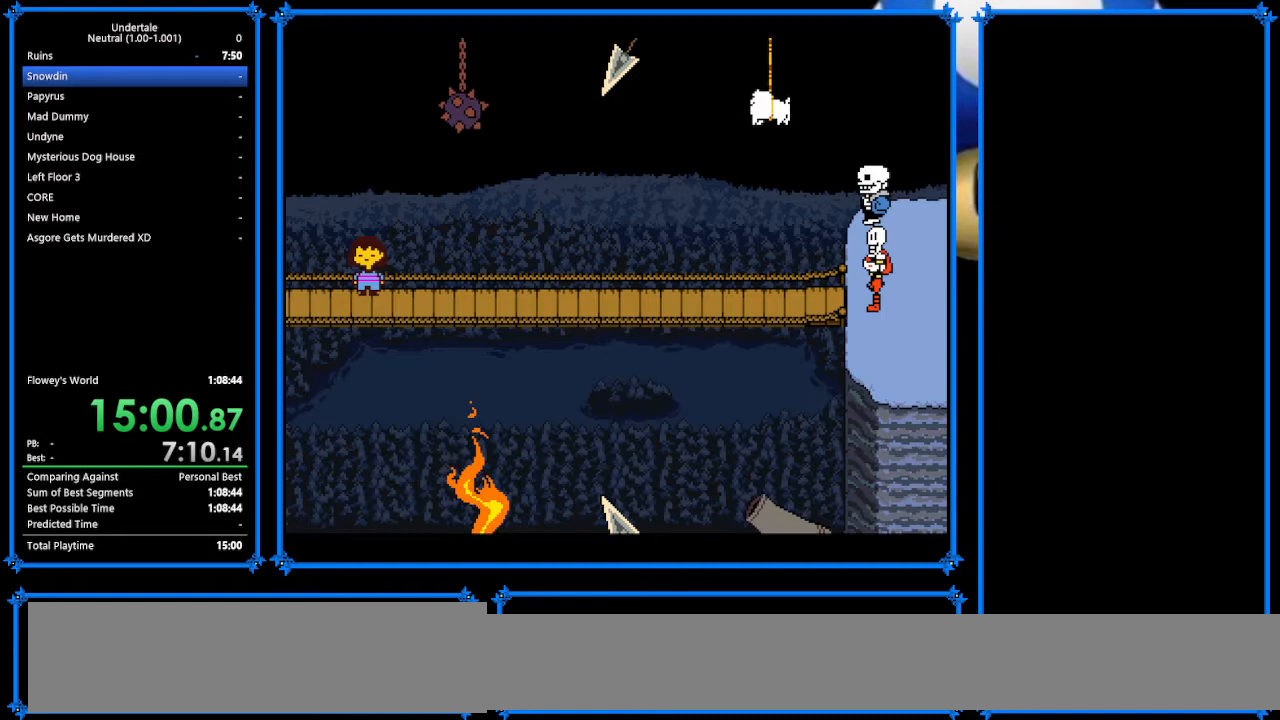
{"keys": ["down", "return", "right"], "events": [[67, "return", "up"], [100, "shift", "up"], [100, "z", "down"], [167, "x", "down"], [233, "return", "down"], [233, "x", "up"], [233, "z", "up"], [267, "shift", "down"], [300, "return", "up"], [300, "shift", "up"], [400, "z", "down"], [433, "x", "down"], [467, "z", "up"], [500, "return", "down"], [500, "x", "up"]]}